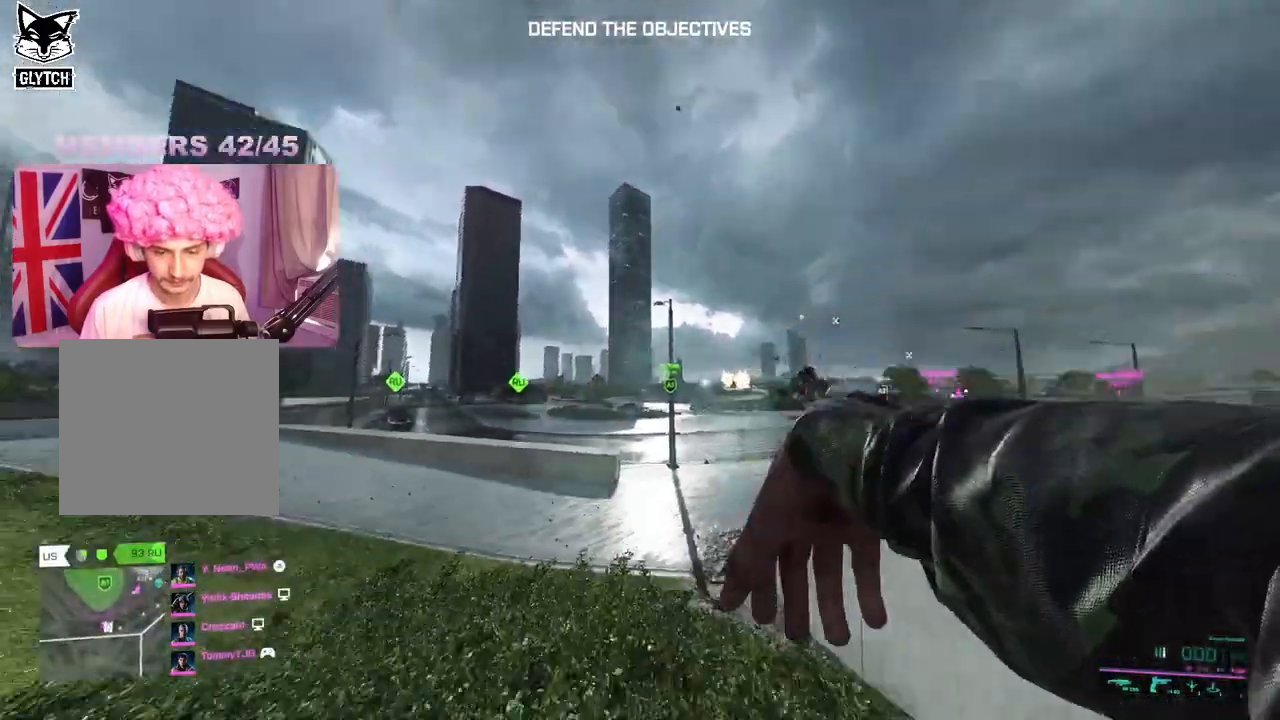
Gameplay with a controller (Xbox layout); each line is a JSON object with the inputs held at the frame after it. "events" lists button and stick changes between this image and that frame as [ms after this image, input, new state], when the widget could be followed in between.
{"buttons": [], "left_stick": "up", "right_stick": "center", "events": [[383, "right_stick", "center"]]}
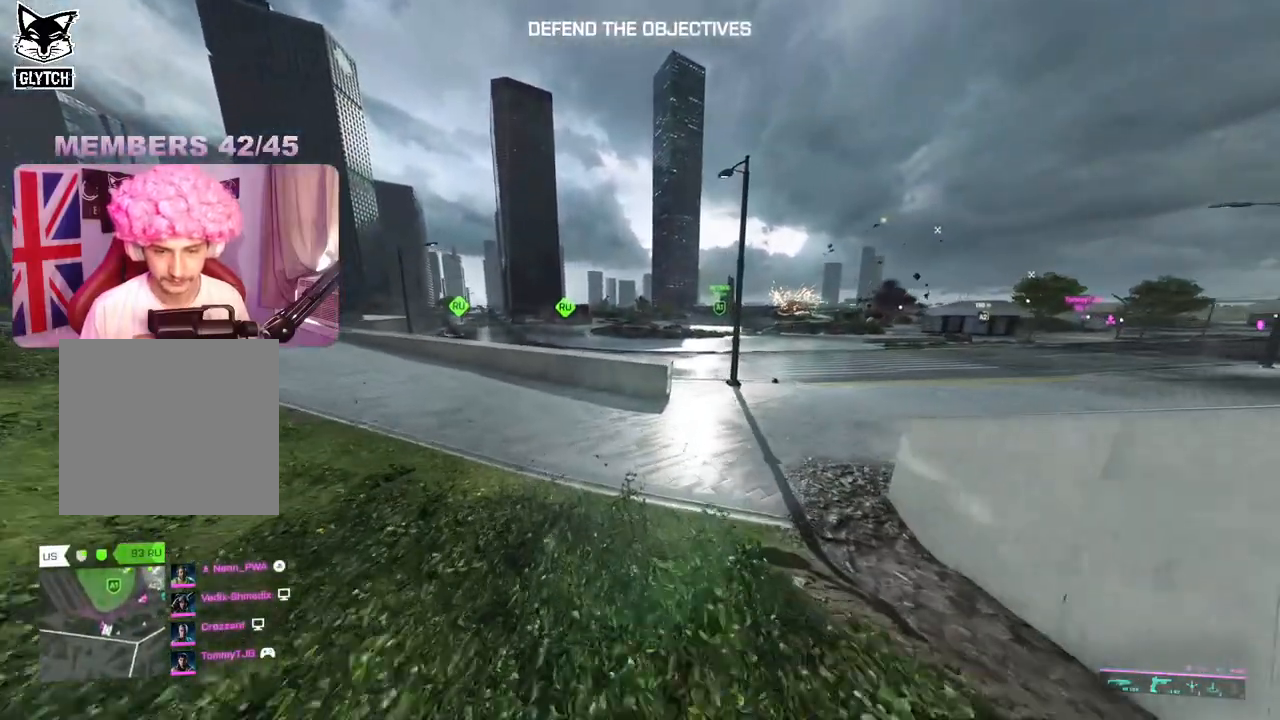
{"buttons": [], "left_stick": "up", "right_stick": "right", "events": [[367, "right_stick", "right"]]}
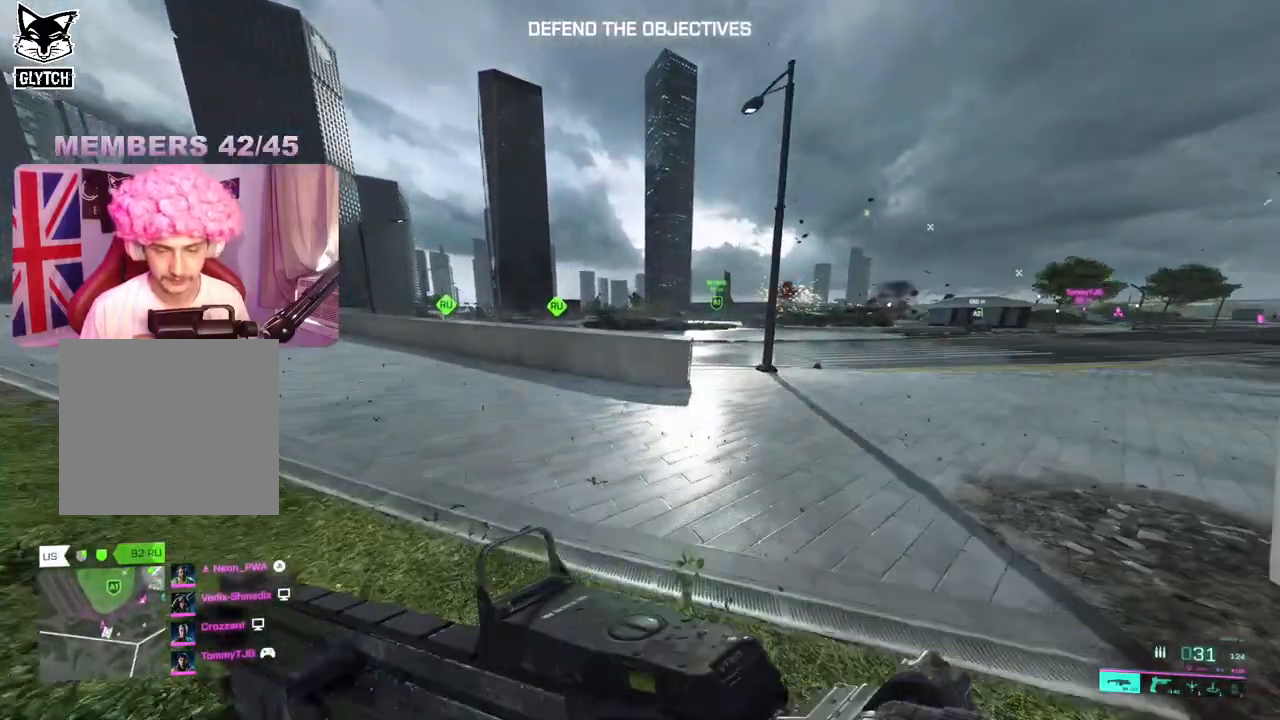
{"buttons": [], "left_stick": "up", "right_stick": "center", "events": [[417, "right_stick", "center"]]}
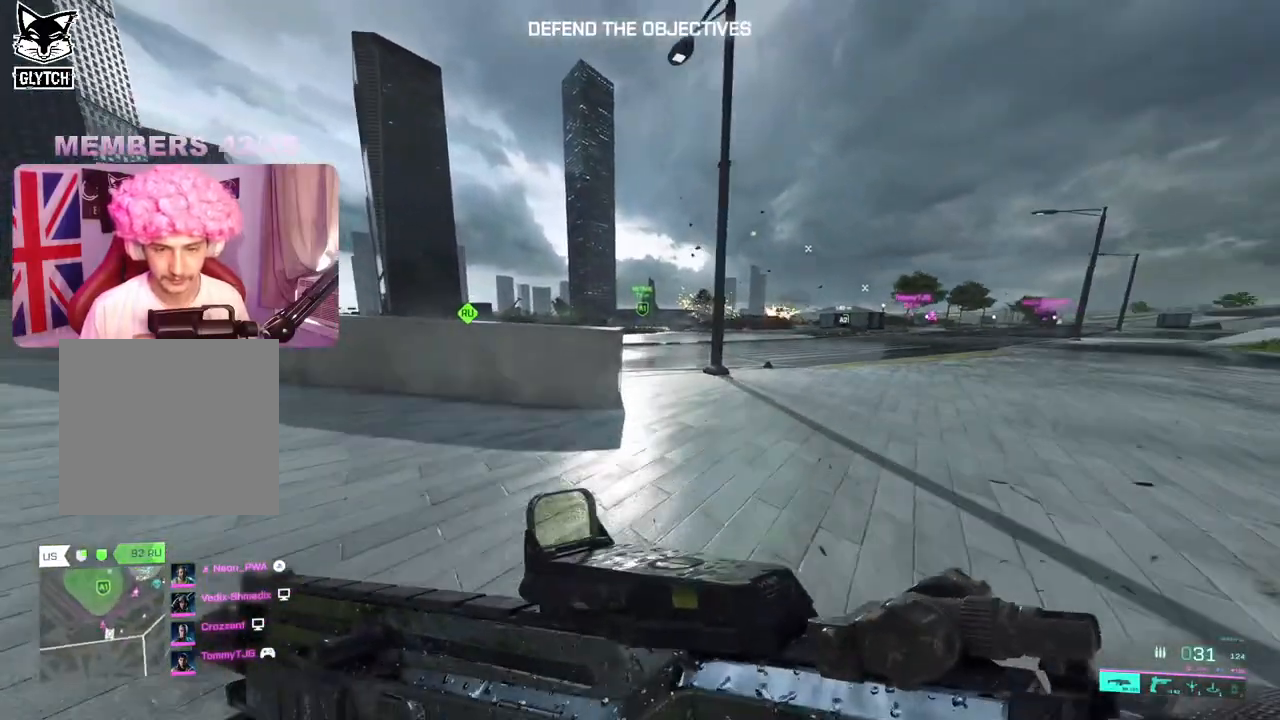
{"buttons": [], "left_stick": "up", "right_stick": "left", "events": [[483, "right_stick", "left"]]}
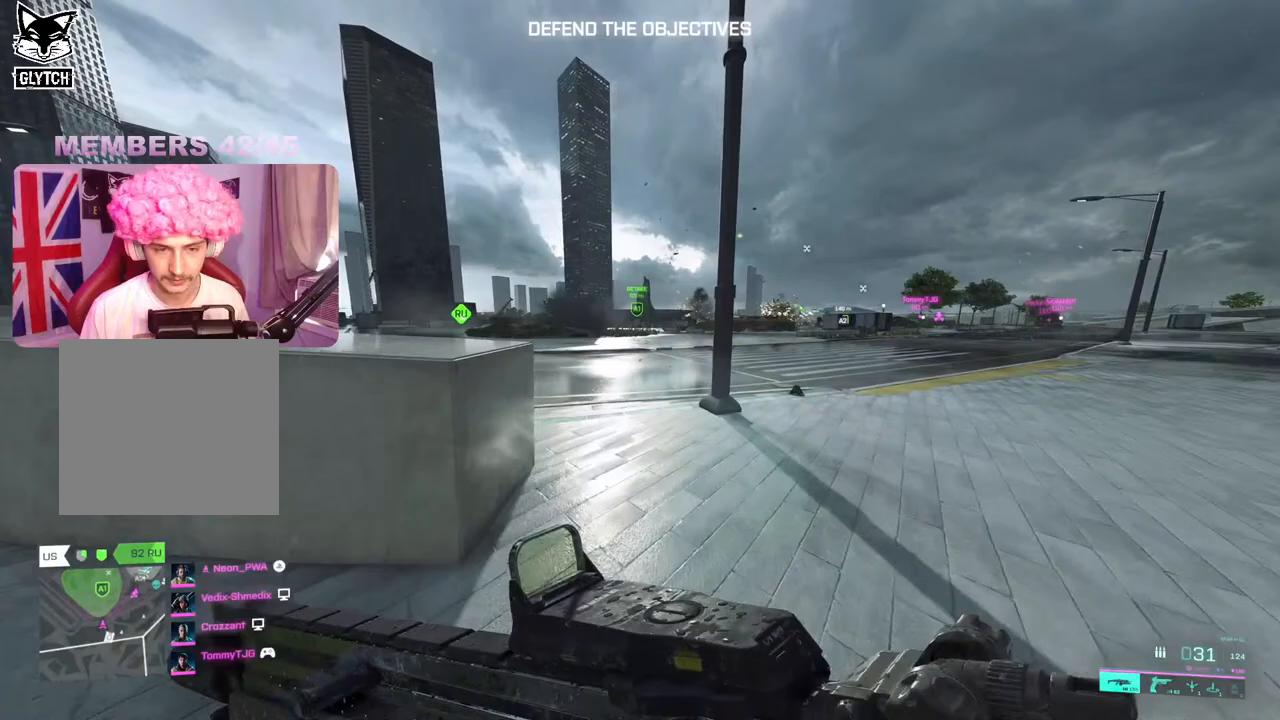
{"buttons": [], "left_stick": "up", "right_stick": "left", "events": []}
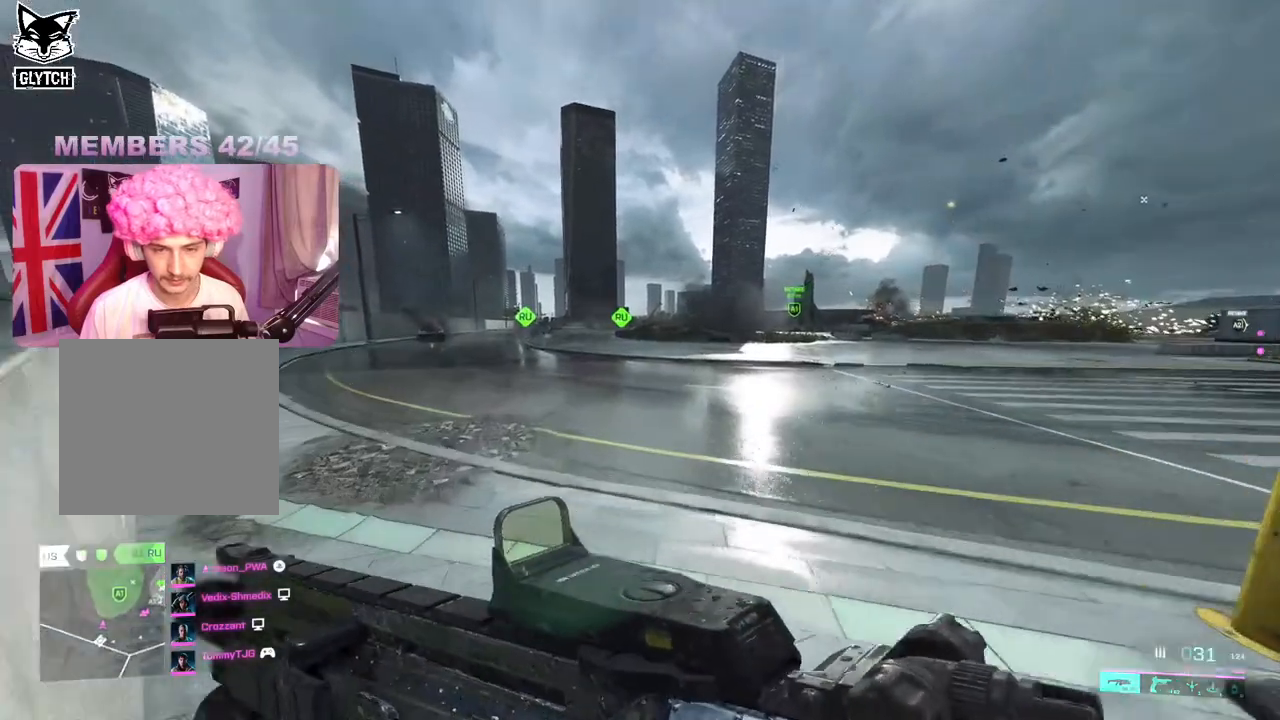
{"buttons": ["A"], "left_stick": "up", "right_stick": "center", "events": [[217, "right_stick", "center"], [467, "A", "down"]]}
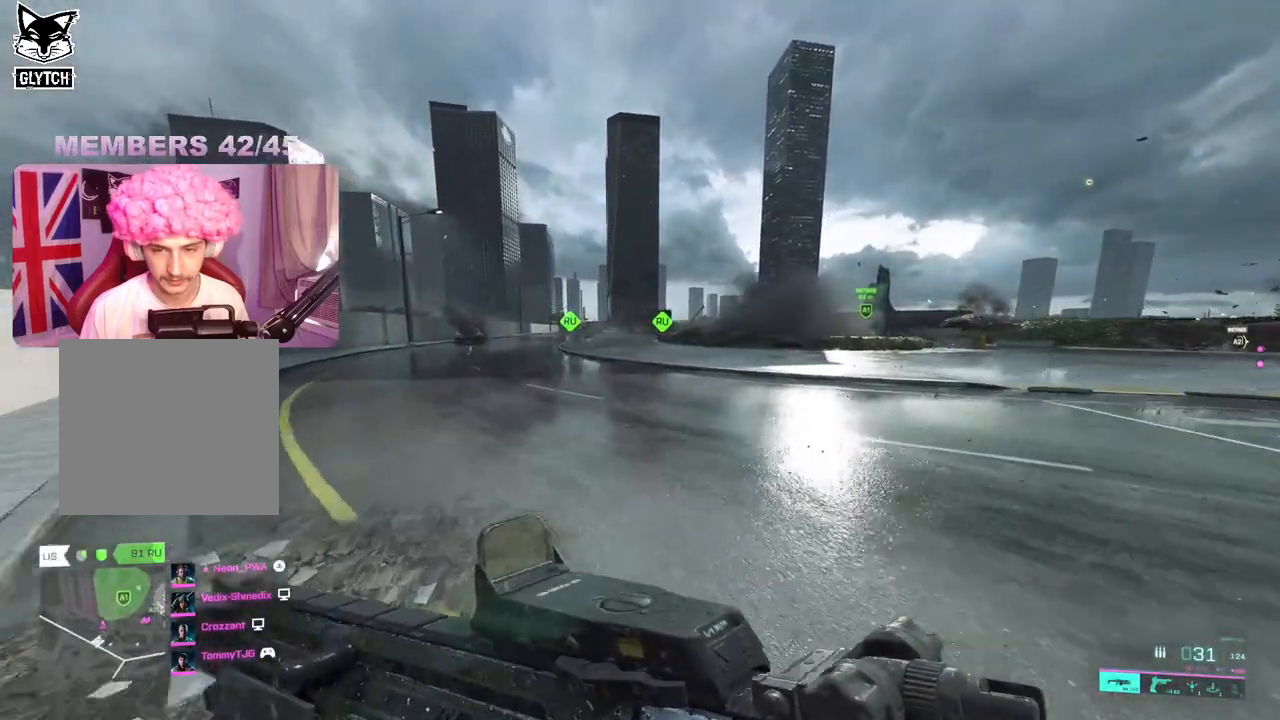
{"buttons": [], "left_stick": "up", "right_stick": "center", "events": [[67, "A", "up"], [300, "R3", "down"], [383, "R3", "up"]]}
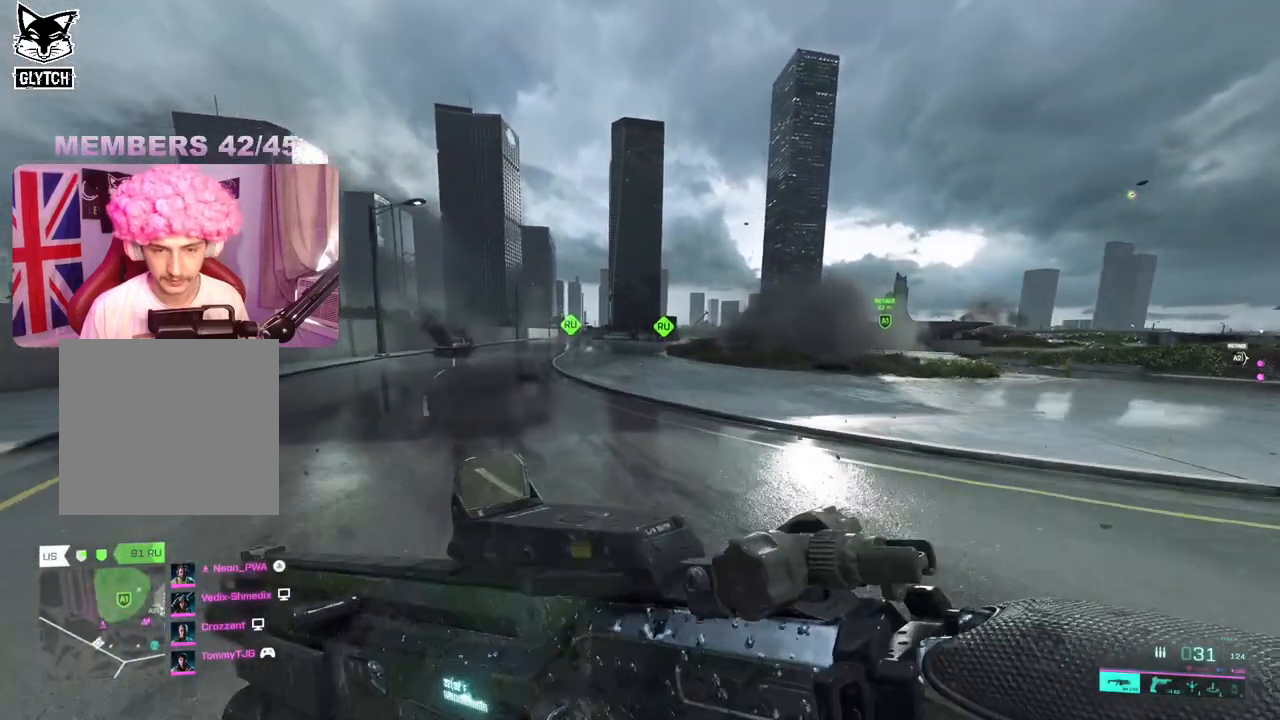
{"buttons": [], "left_stick": "up", "right_stick": "center", "events": [[183, "A", "down"], [283, "A", "up"], [283, "L3", "down"], [400, "L3", "up"]]}
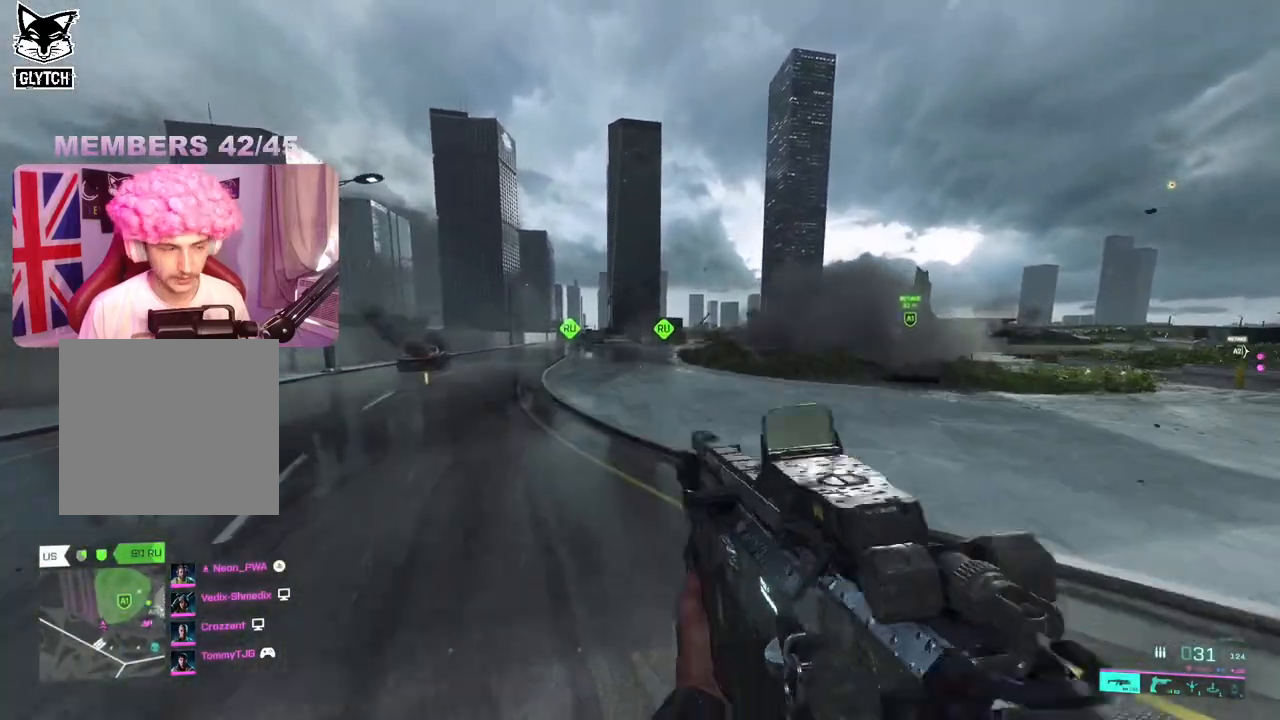
{"buttons": [], "left_stick": "up", "right_stick": "center", "events": [[100, "Y", "down"], [200, "Y", "up"]]}
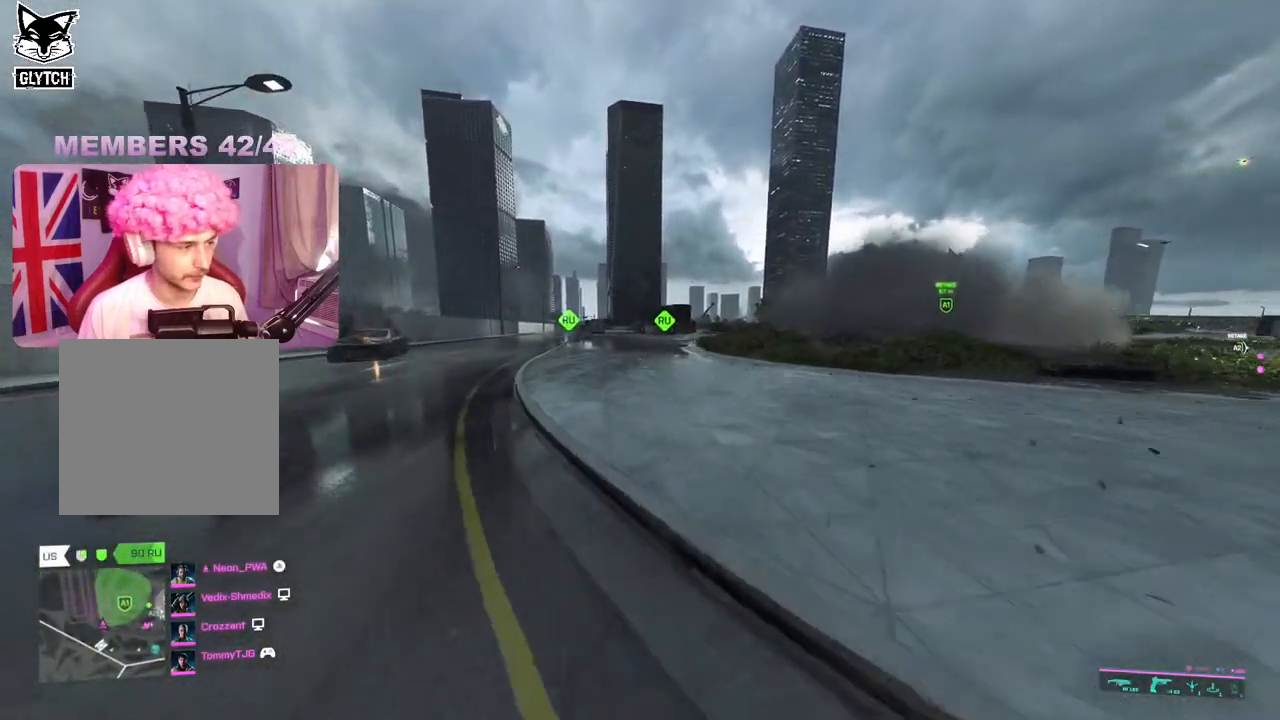
{"buttons": [], "left_stick": "up", "right_stick": "center", "events": [[67, "Y", "down"], [150, "Y", "up"]]}
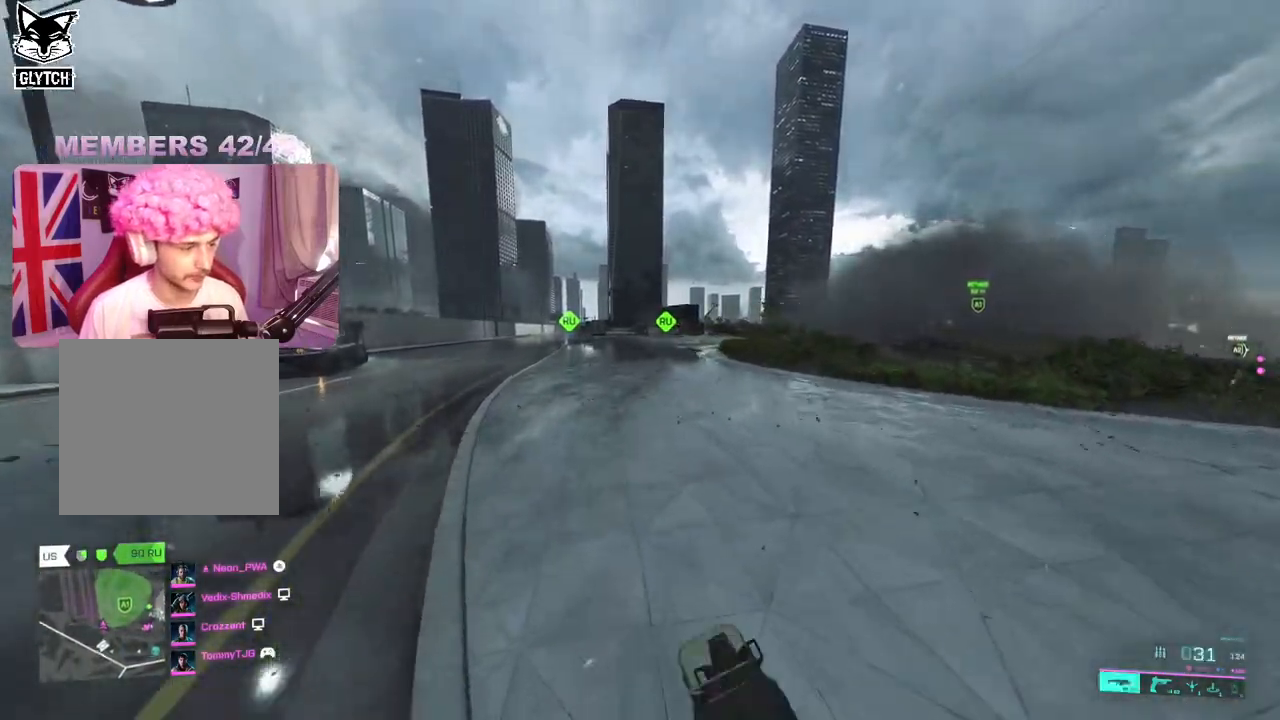
{"buttons": [], "left_stick": "up", "right_stick": "center", "events": [[133, "right_stick", "down-right"], [400, "right_stick", "center"]]}
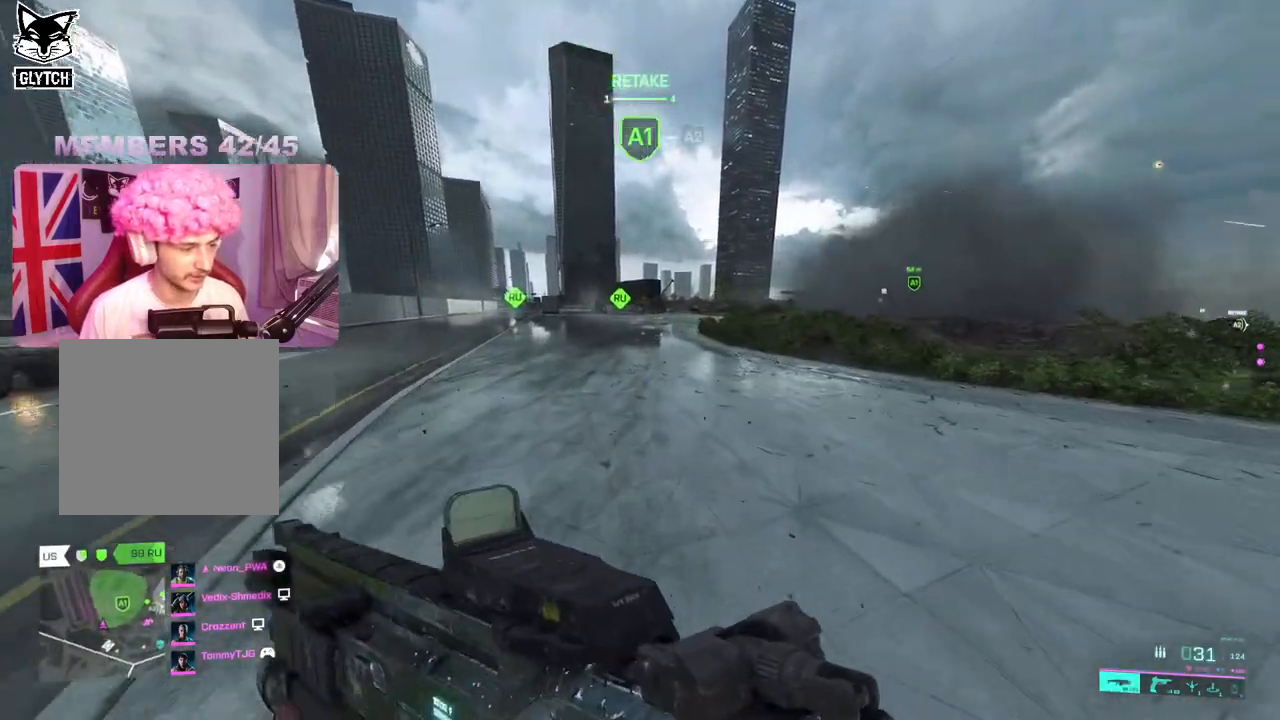
{"buttons": [], "left_stick": "up", "right_stick": "center", "events": []}
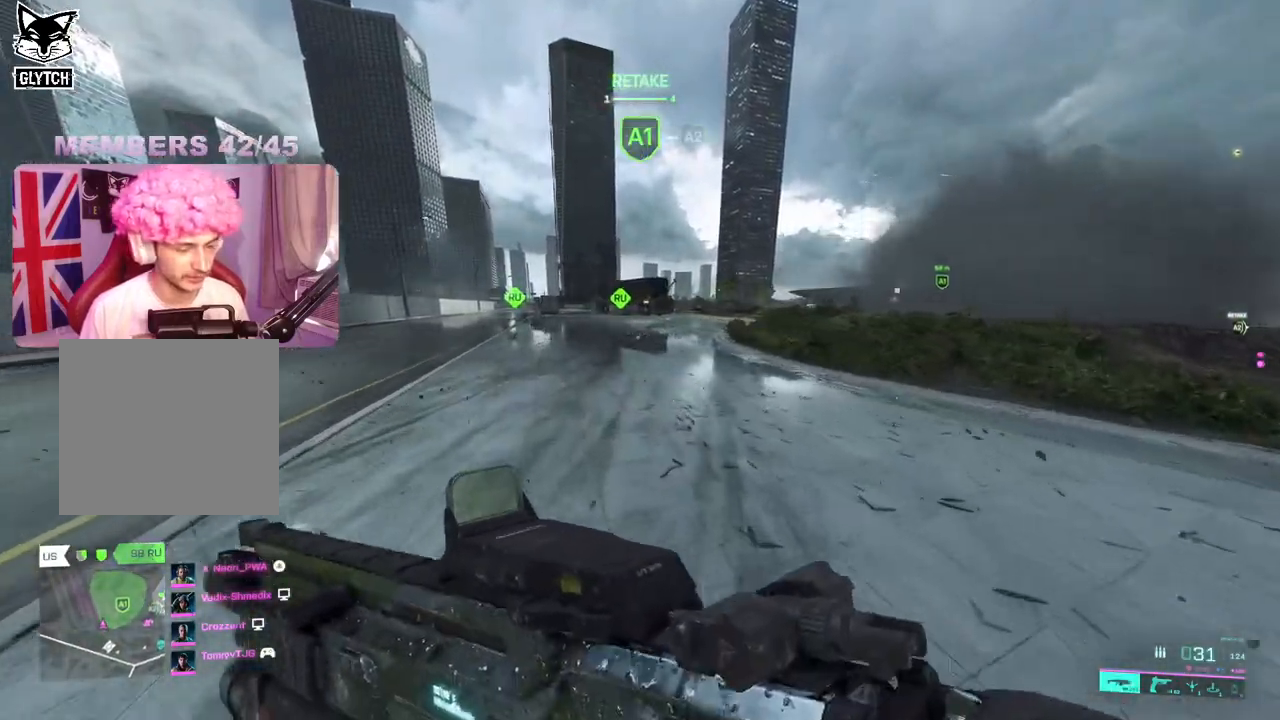
{"buttons": [], "left_stick": "up", "right_stick": "center", "events": [[17, "A", "down"], [117, "A", "up"], [433, "R3", "down"], [500, "R3", "up"]]}
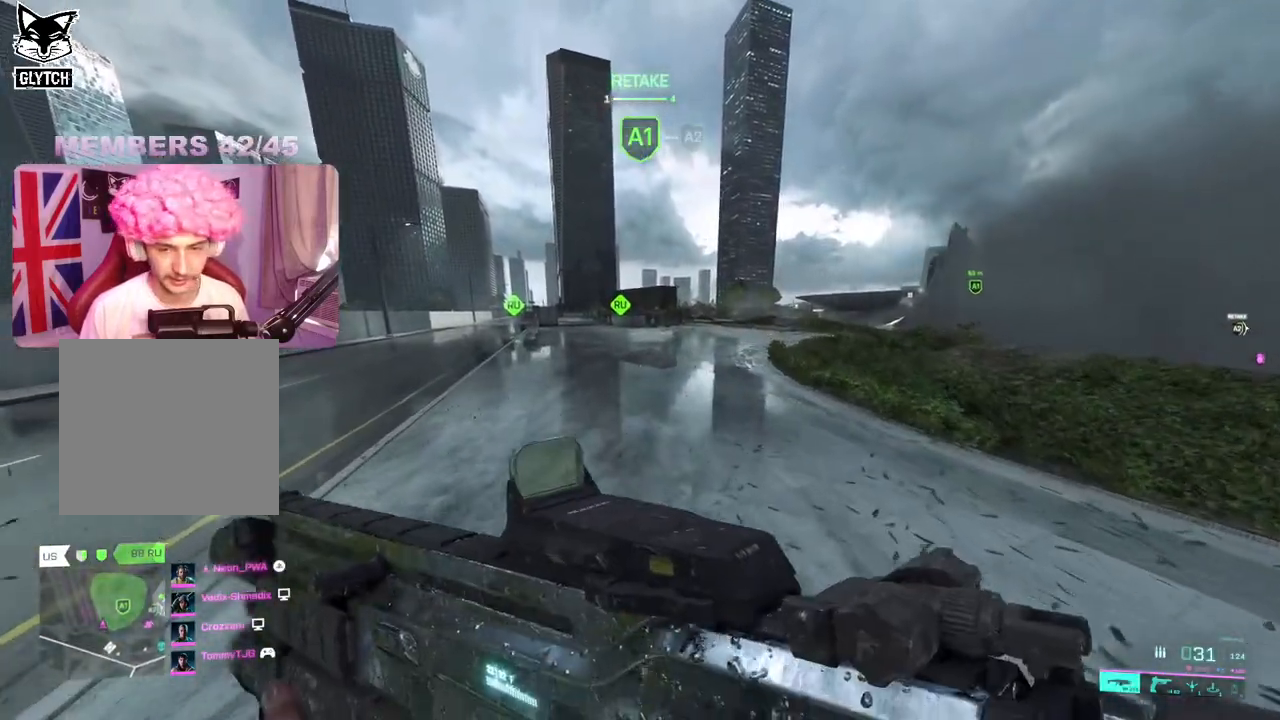
{"buttons": ["L3"], "left_stick": "up", "right_stick": "center", "events": [[367, "A", "down"], [450, "A", "up"], [450, "L3", "down"]]}
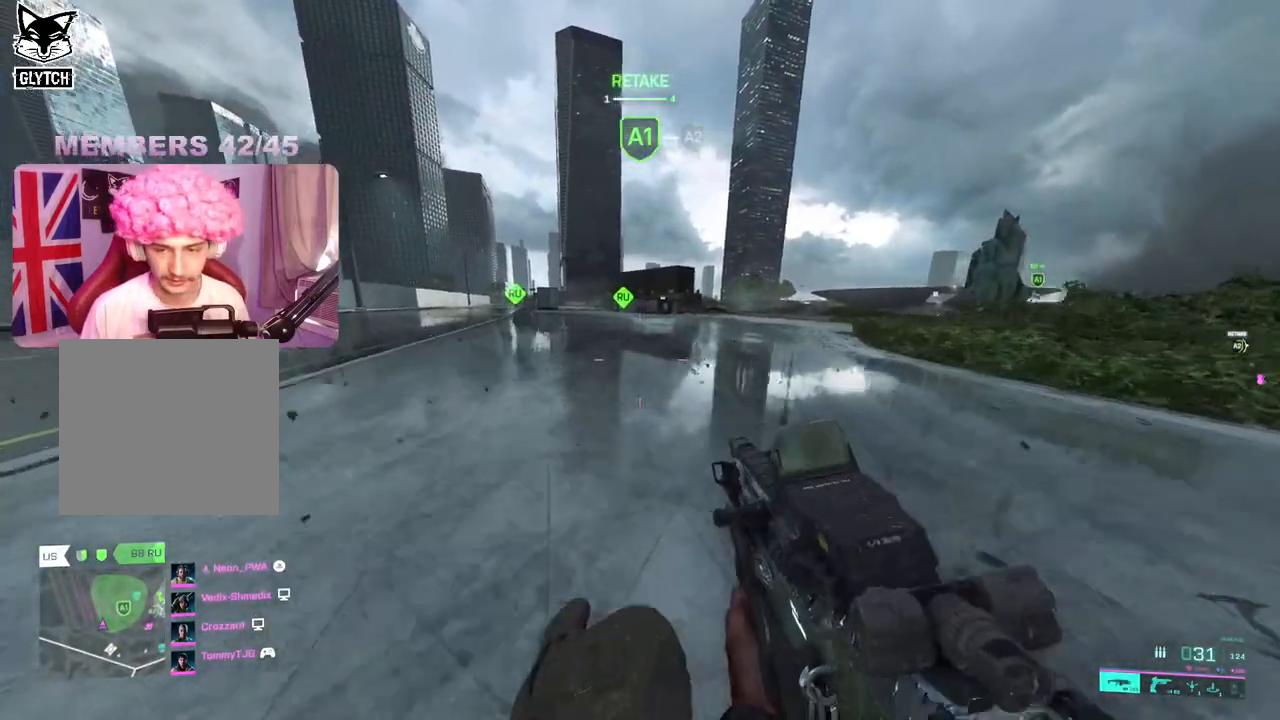
{"buttons": [], "left_stick": "up", "right_stick": "center", "events": [[67, "L3", "up"]]}
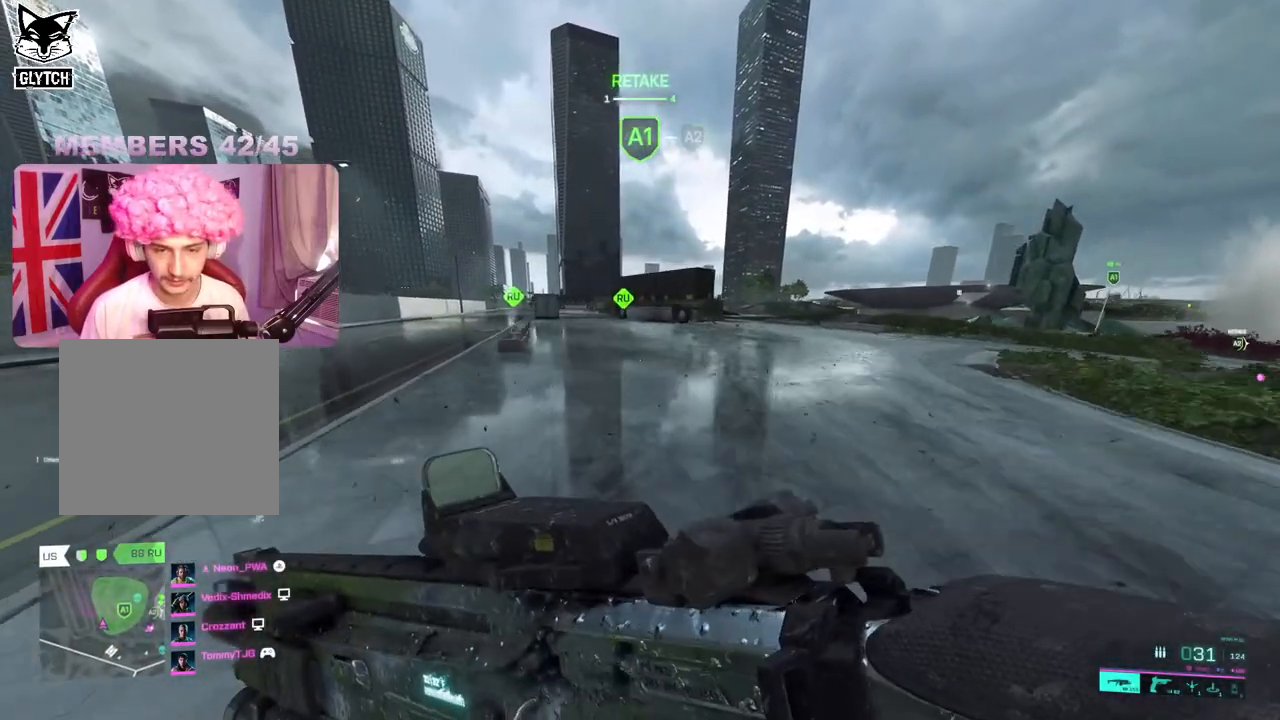
{"buttons": [], "left_stick": "up", "right_stick": "center", "events": []}
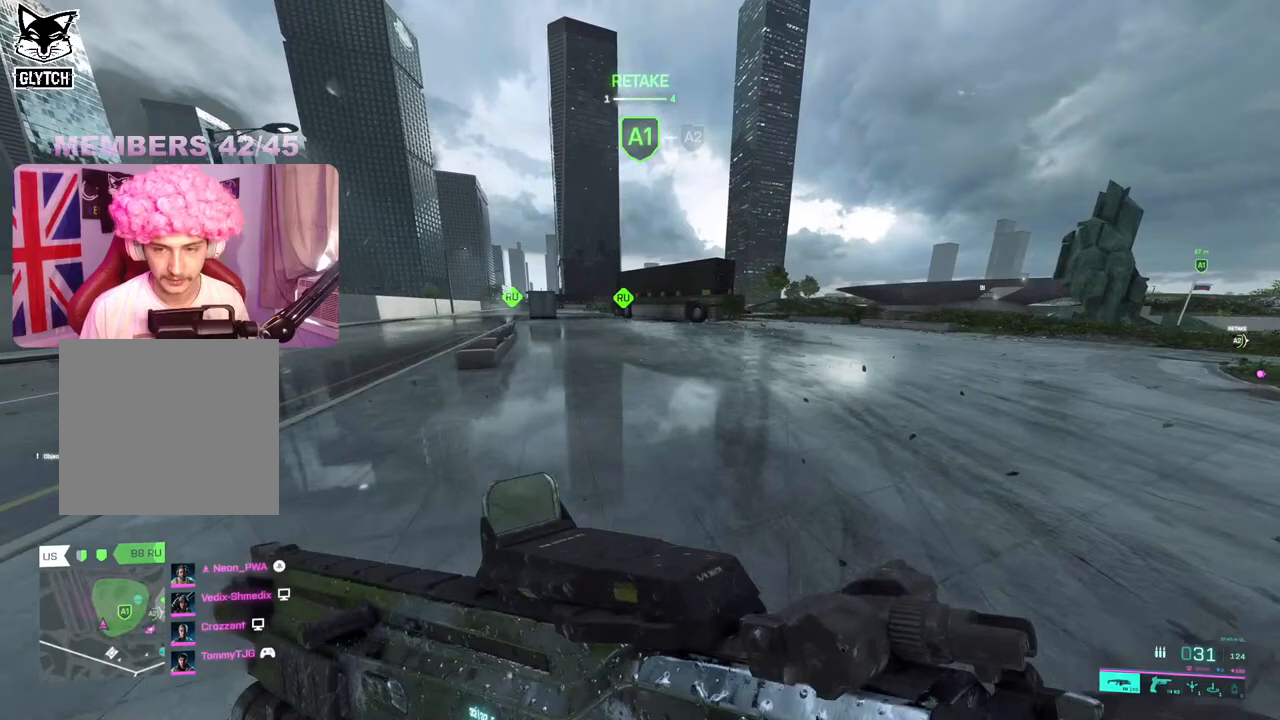
{"buttons": [], "left_stick": "up", "right_stick": "center", "events": []}